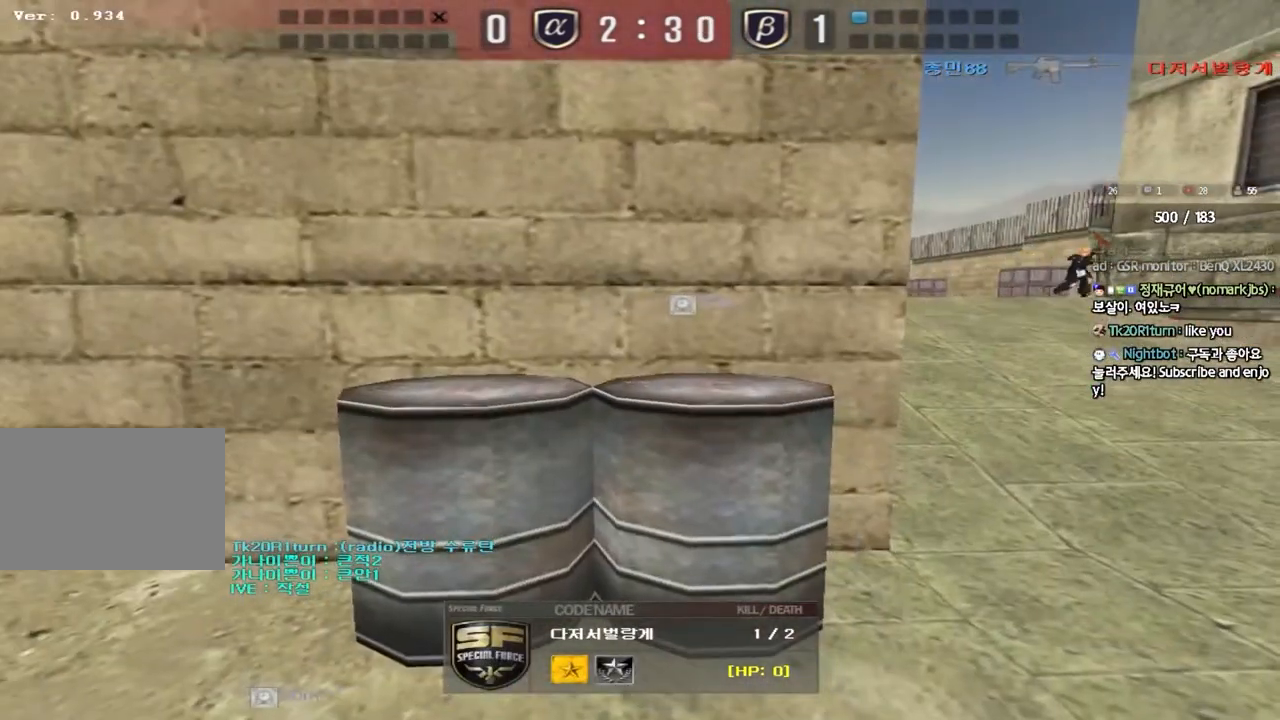
Gameplay with keyboard; each line is a JSON object with the keys held at the frame after it. "events" lists presses ("down") and releases ("up") of "a", "ctrl", "d", "e", "f", "q", "r", "s", "shift", "space", "tab" and "w" between this image and that frame as [ms after this image, input, new state], when the widget could be followed in between. No other keys are recorded. Mouse input is not recorded.
{"keys": ["tab"], "events": [[300, "tab", "down"]]}
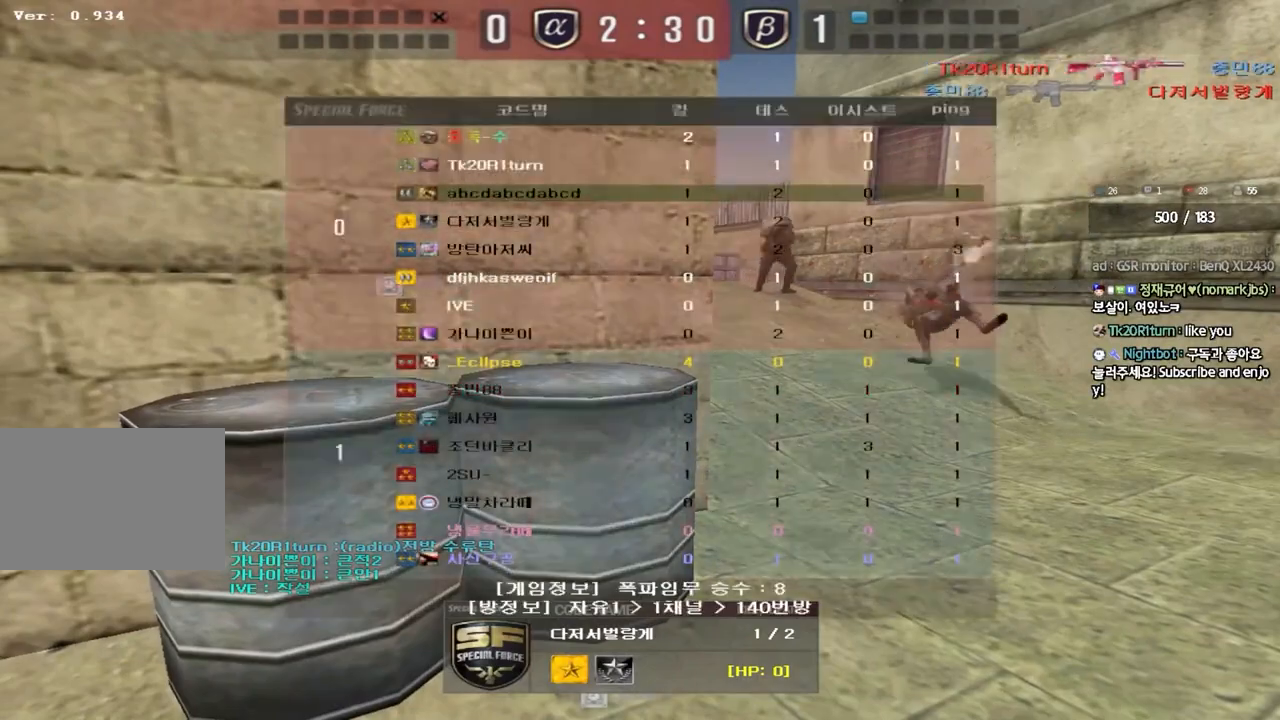
{"keys": [], "events": [[17, "tab", "up"], [400, "s", "down"], [483, "s", "up"]]}
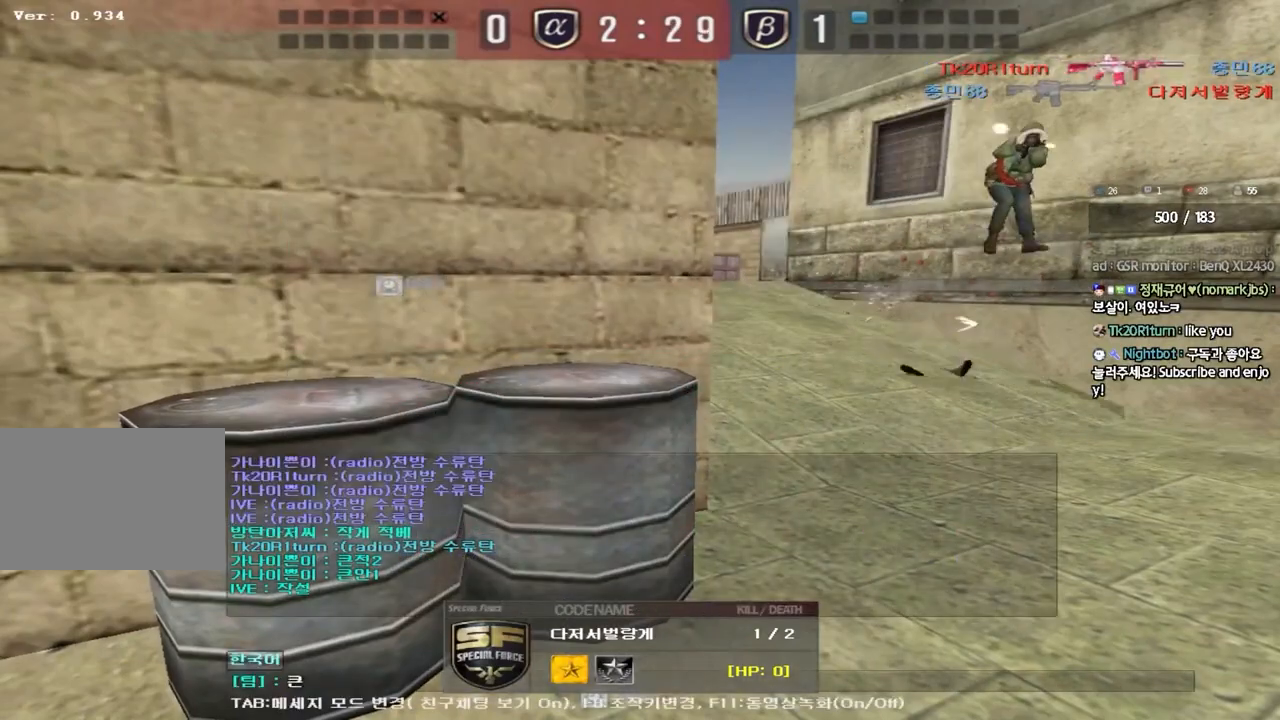
{"keys": [], "events": [[50, "w", "down"], [133, "w", "up"], [217, "r", "down"], [283, "r", "up"]]}
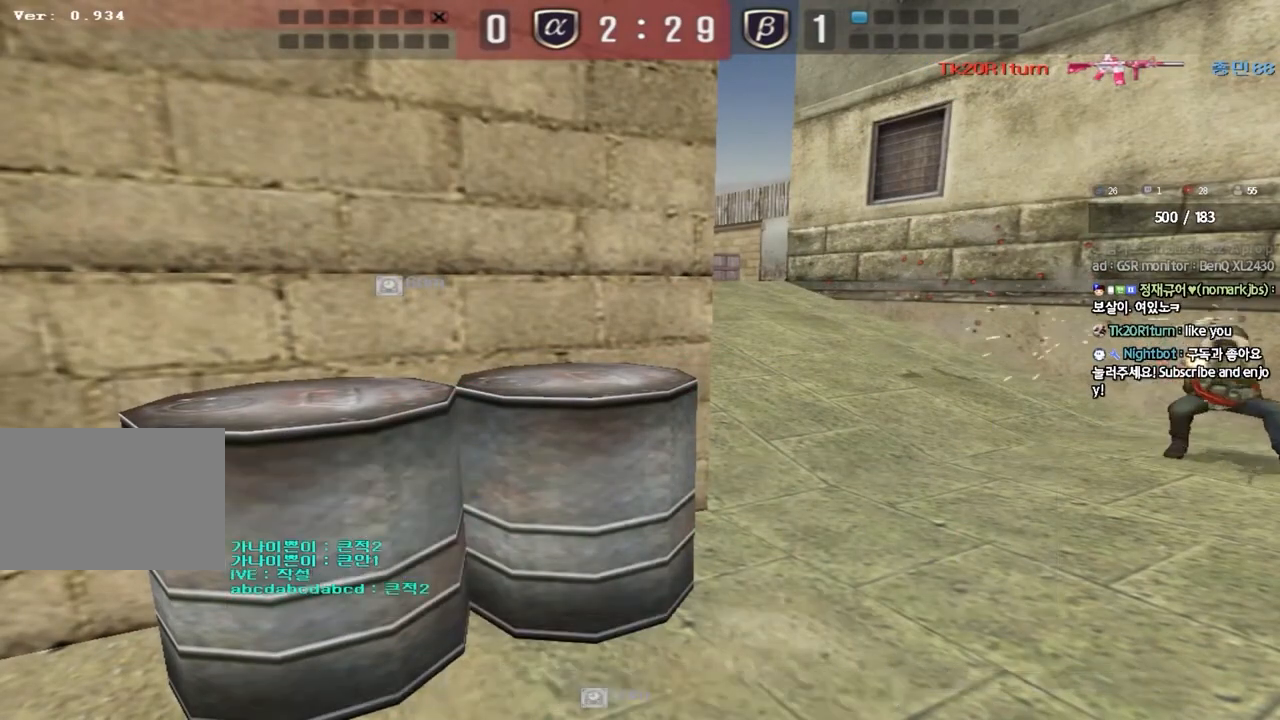
{"keys": [], "events": []}
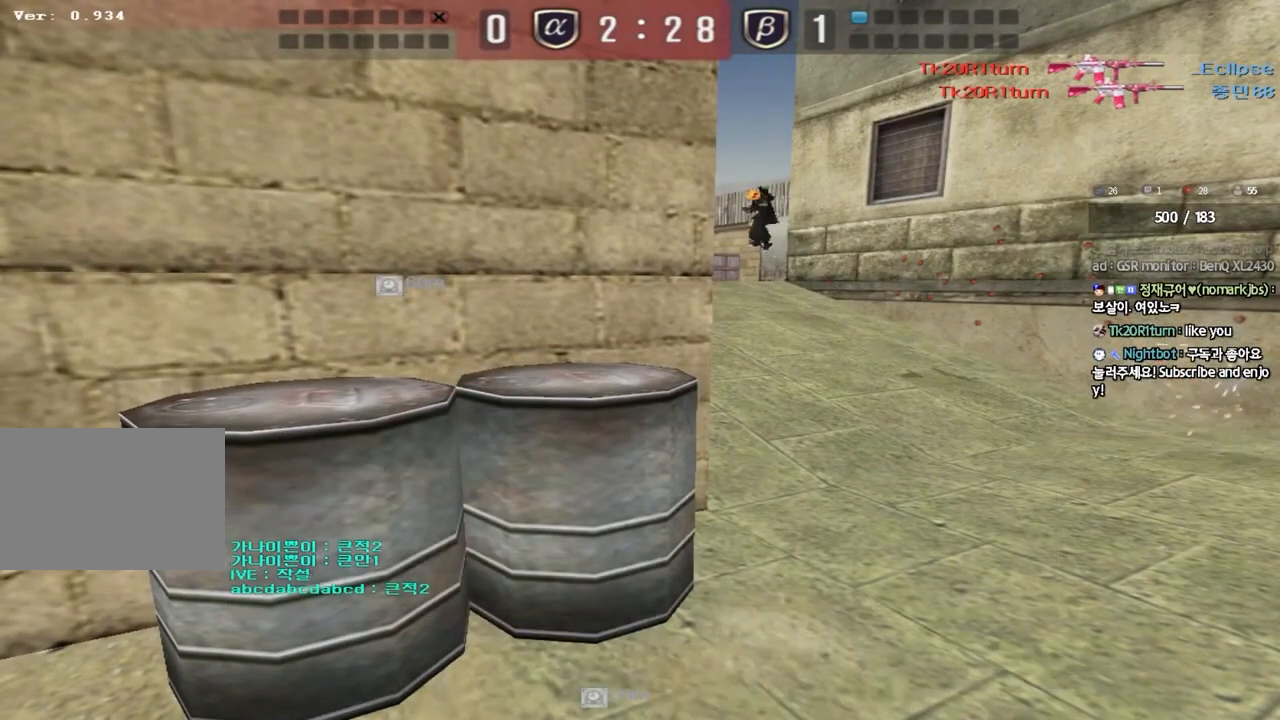
{"keys": ["tab"], "events": [[467, "tab", "down"]]}
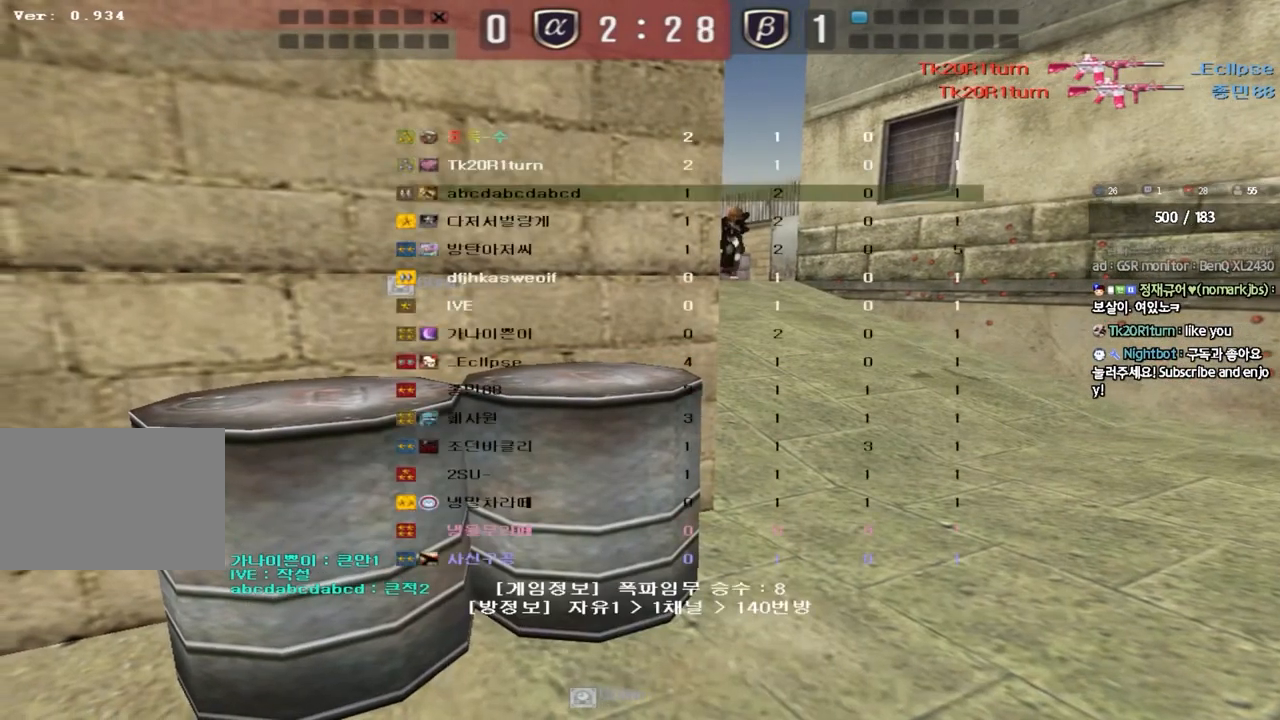
{"keys": ["tab"], "events": []}
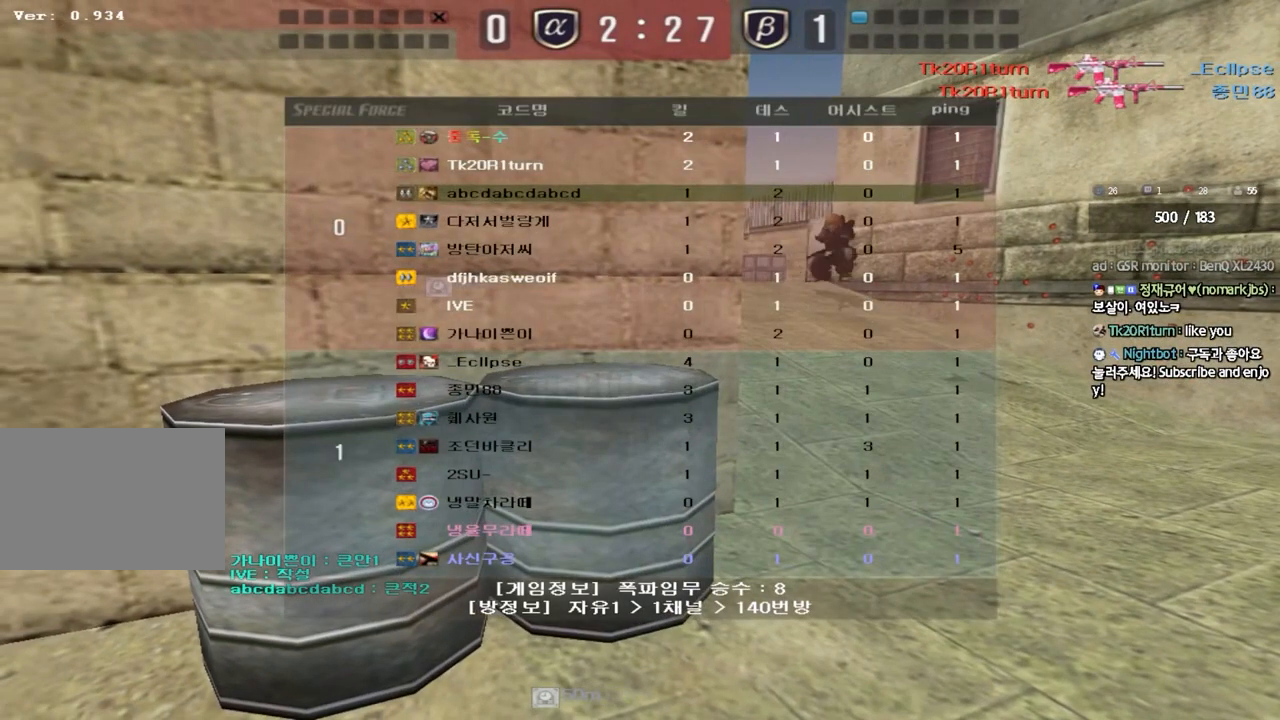
{"keys": ["tab"], "events": []}
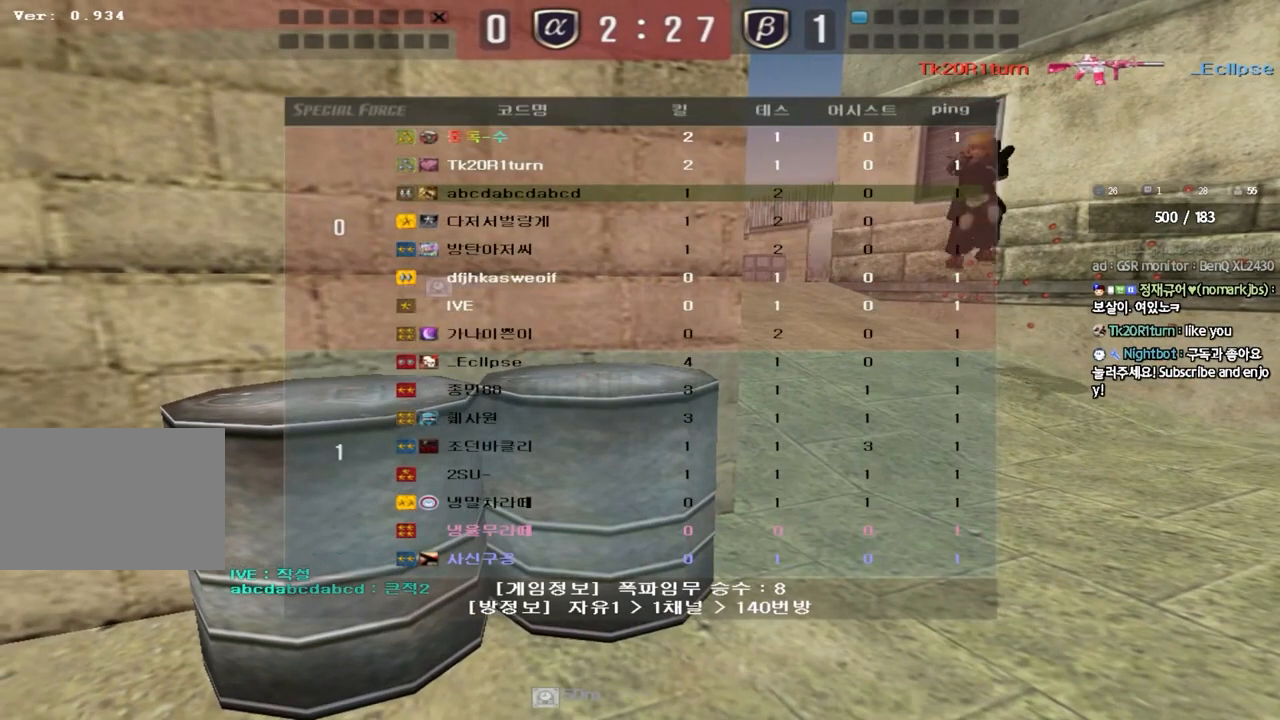
{"keys": [], "events": [[333, "tab", "up"]]}
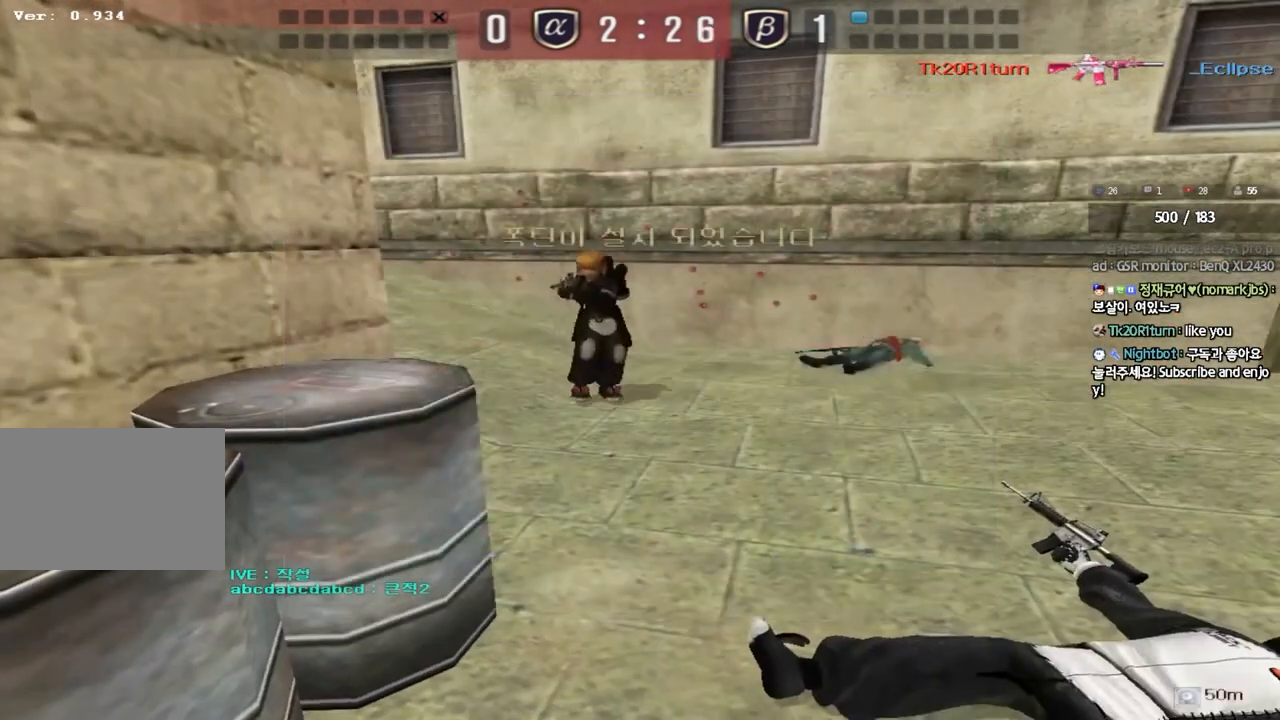
{"keys": [], "events": []}
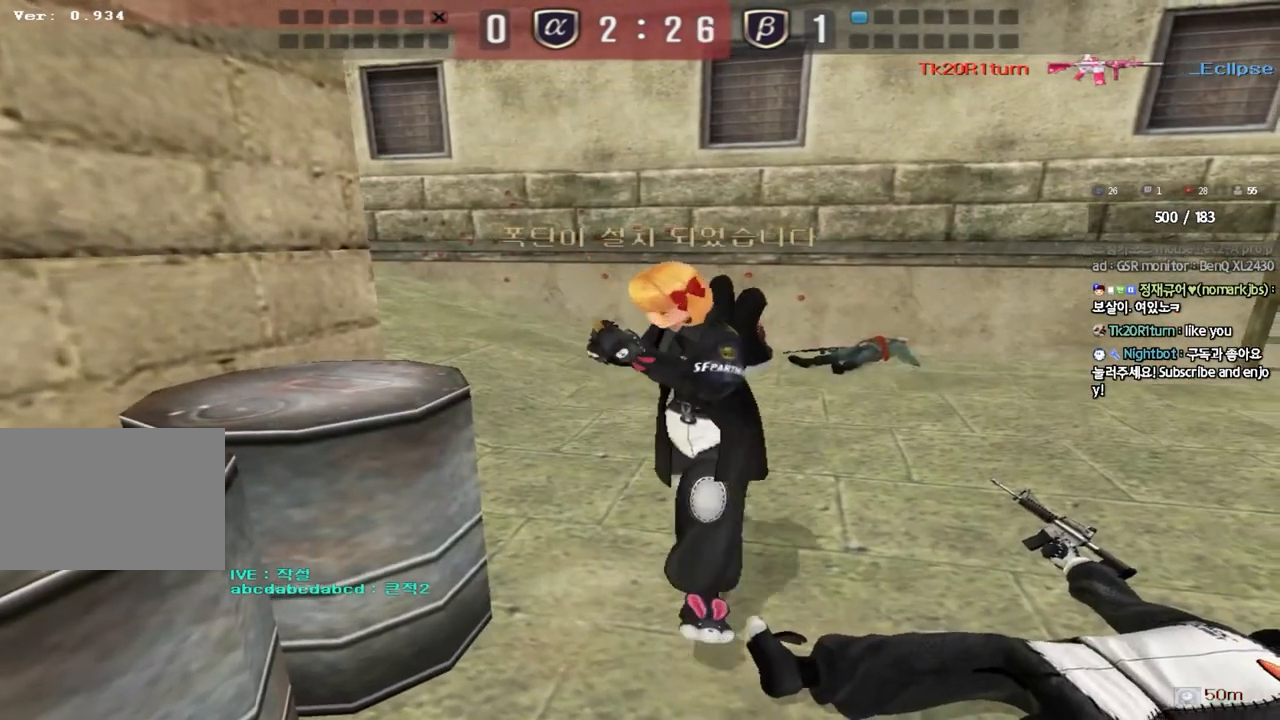
{"keys": [], "events": []}
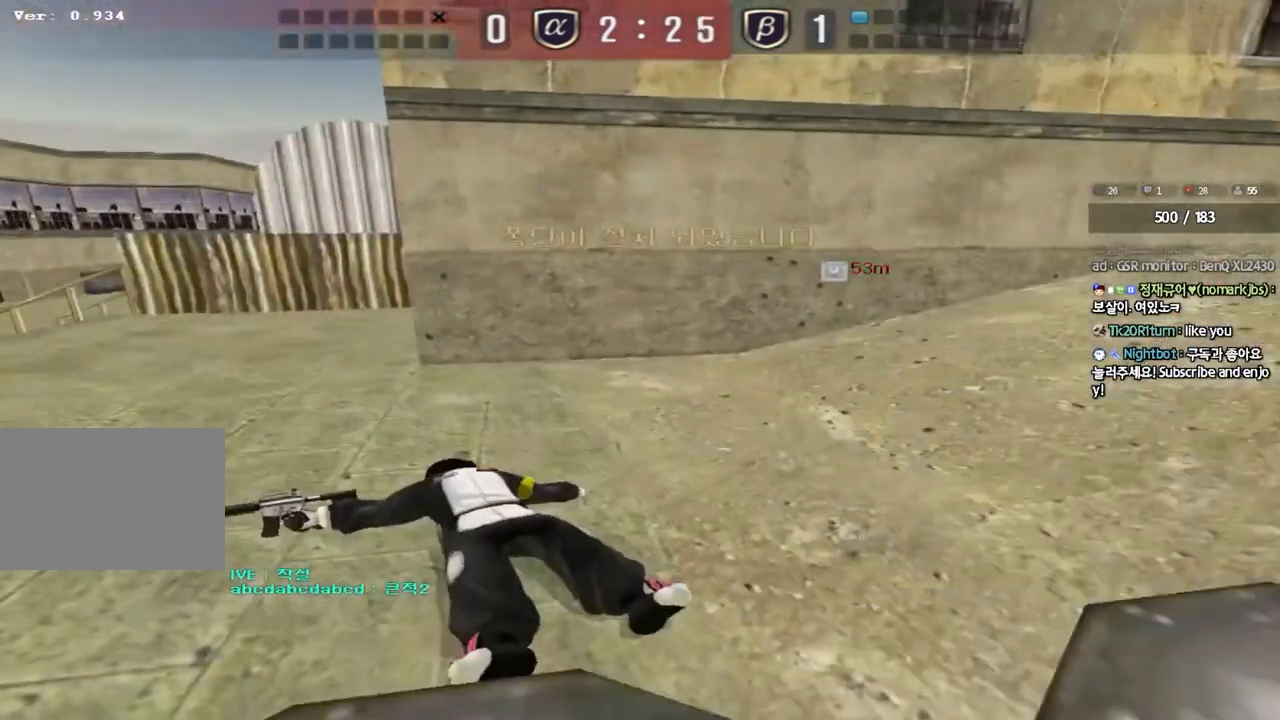
{"keys": [], "events": []}
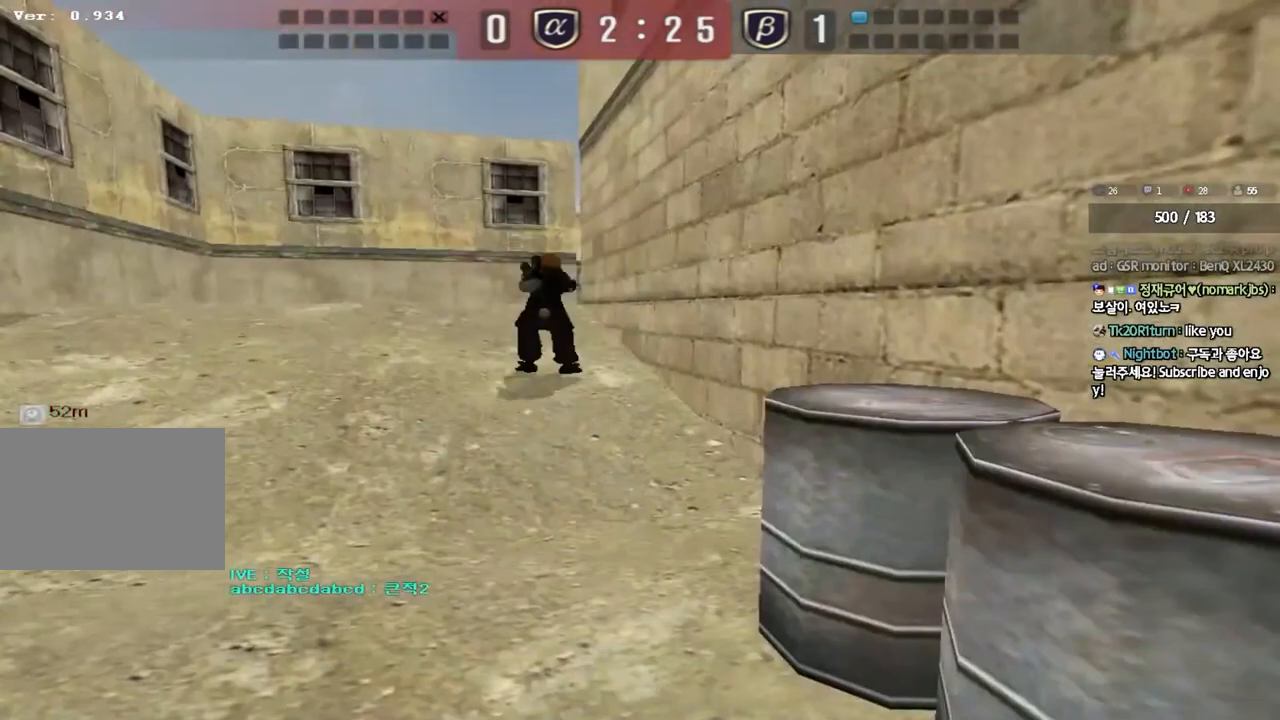
{"keys": [], "events": []}
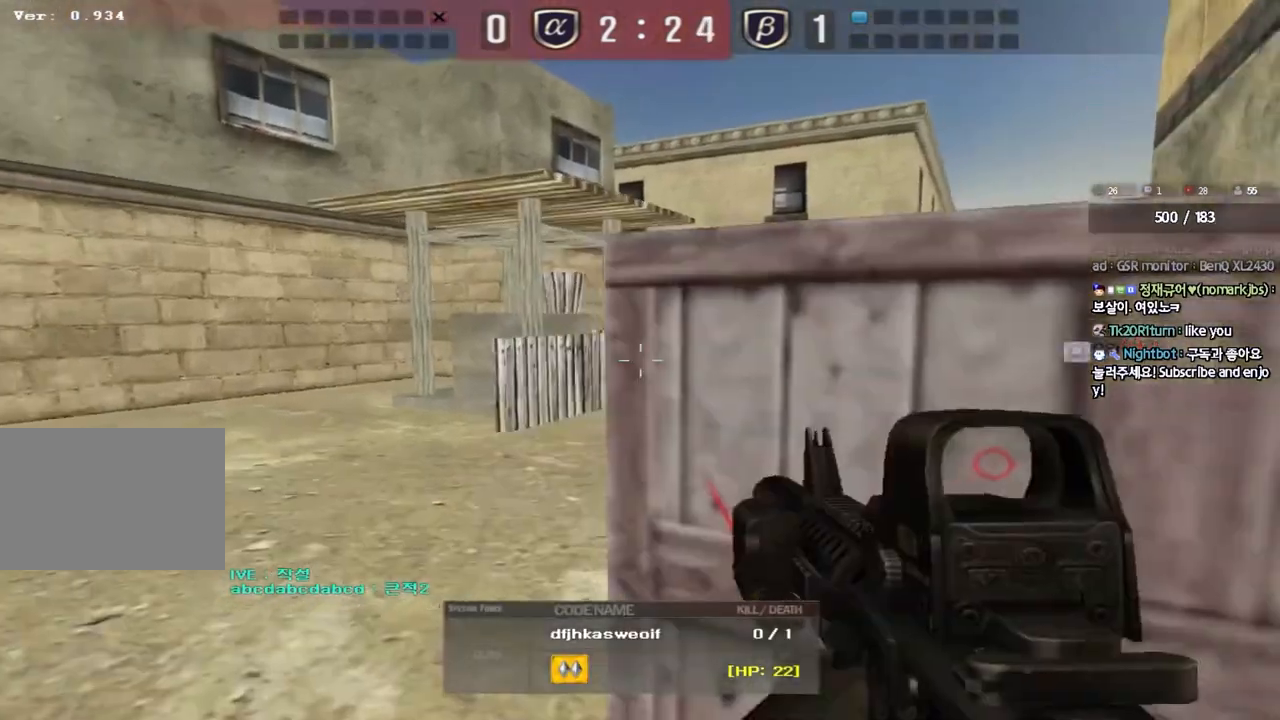
{"keys": [], "events": []}
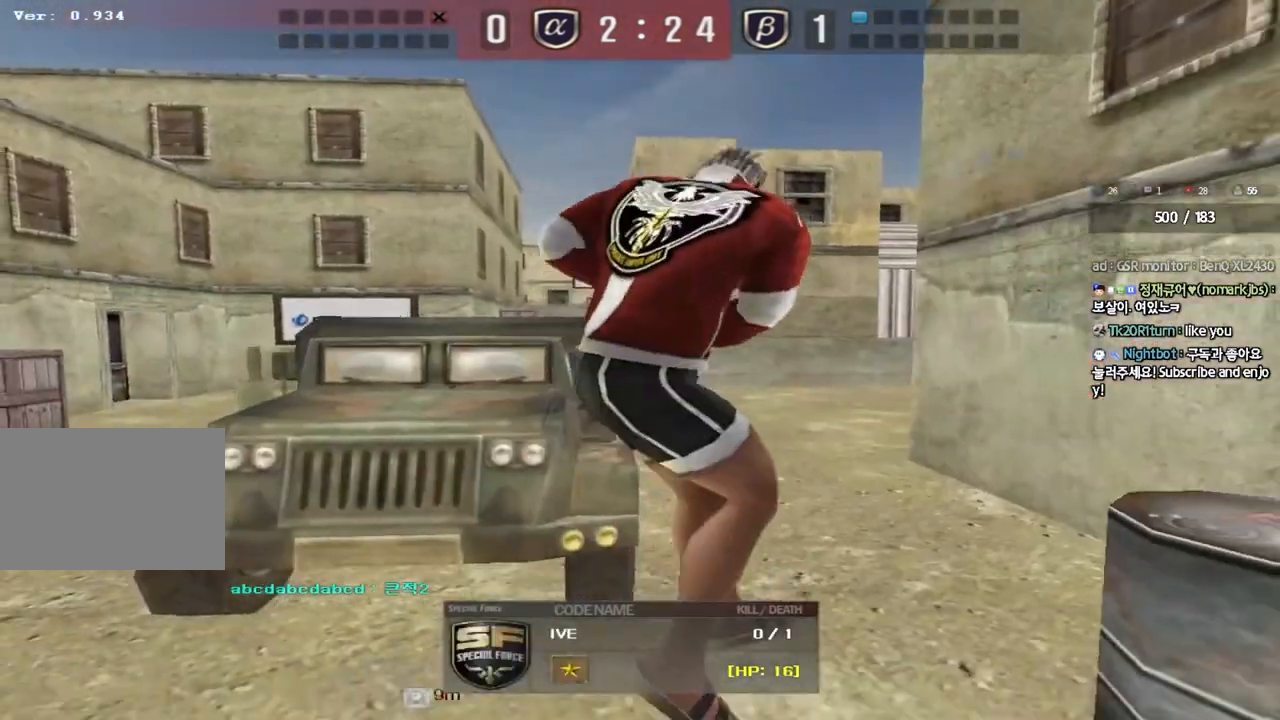
{"keys": [], "events": []}
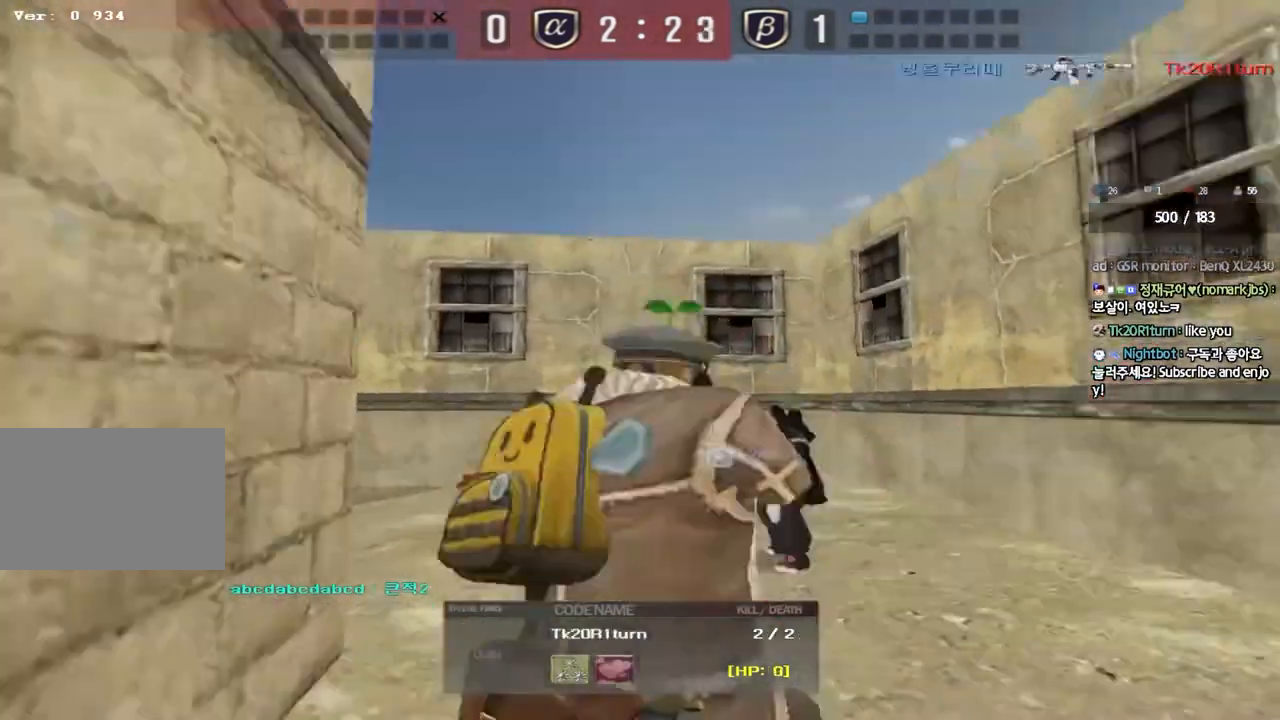
{"keys": [], "events": []}
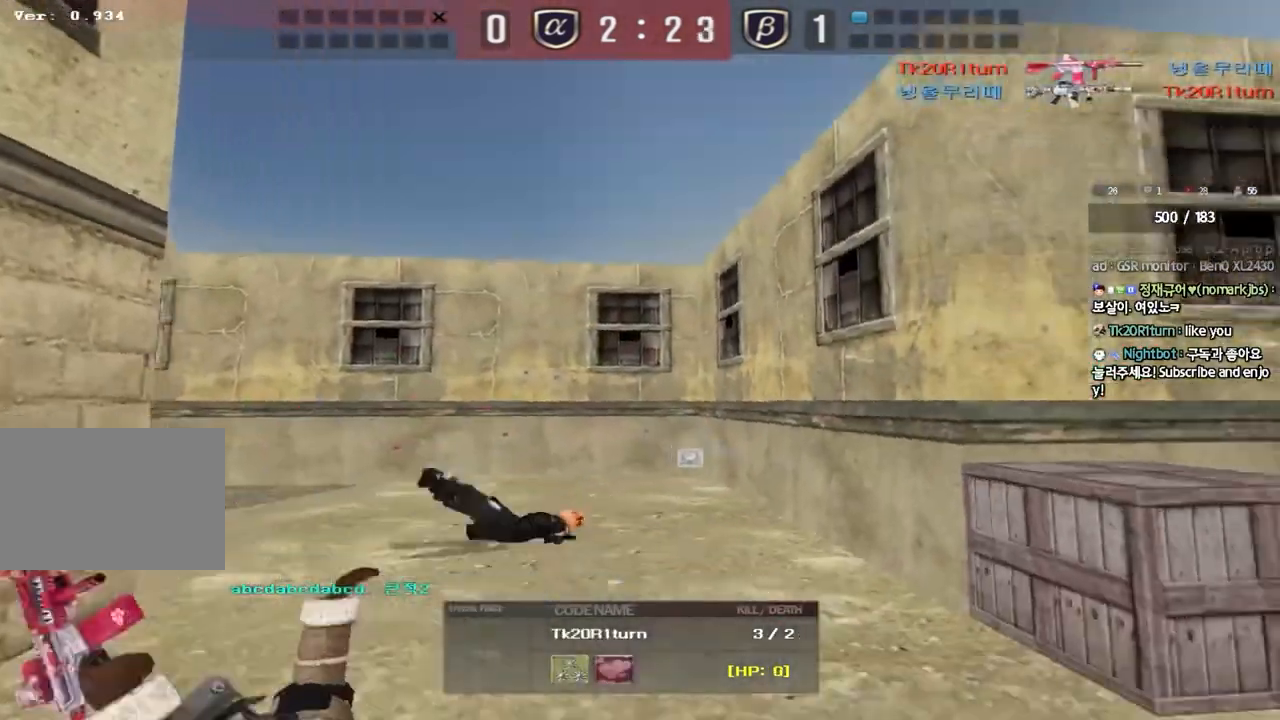
{"keys": ["tab"], "events": [[200, "tab", "down"]]}
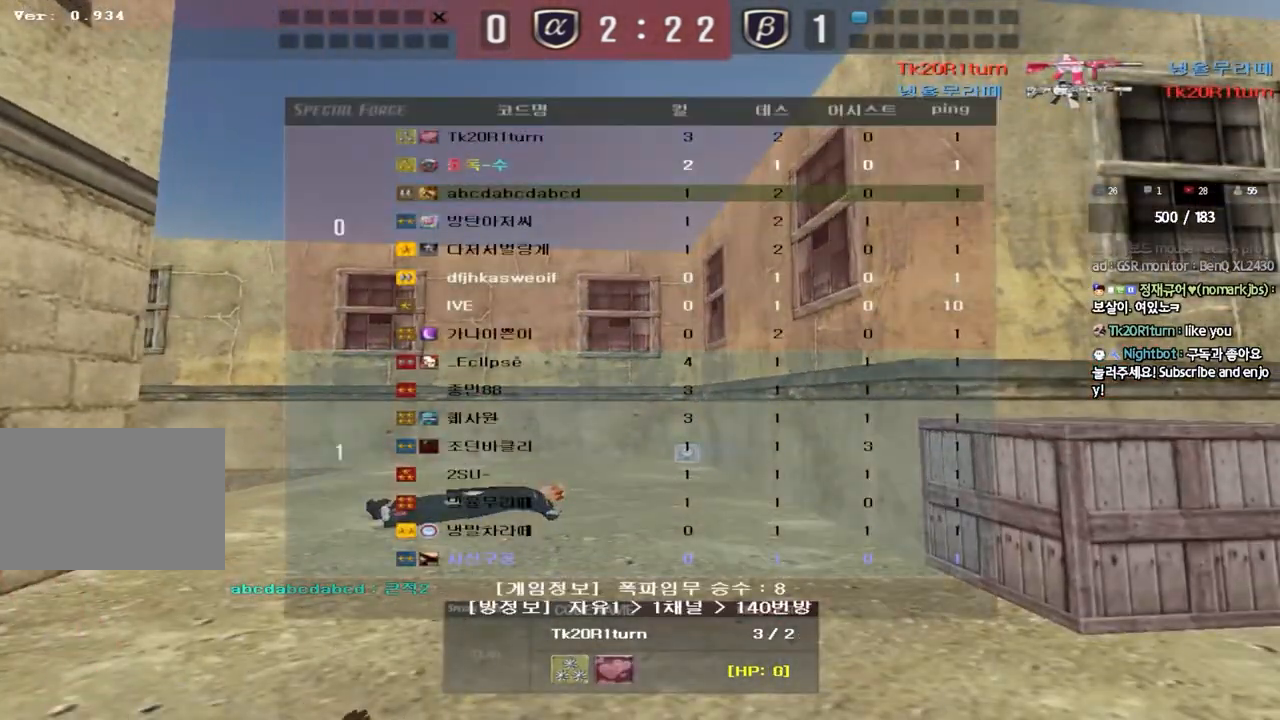
{"keys": ["tab"], "events": []}
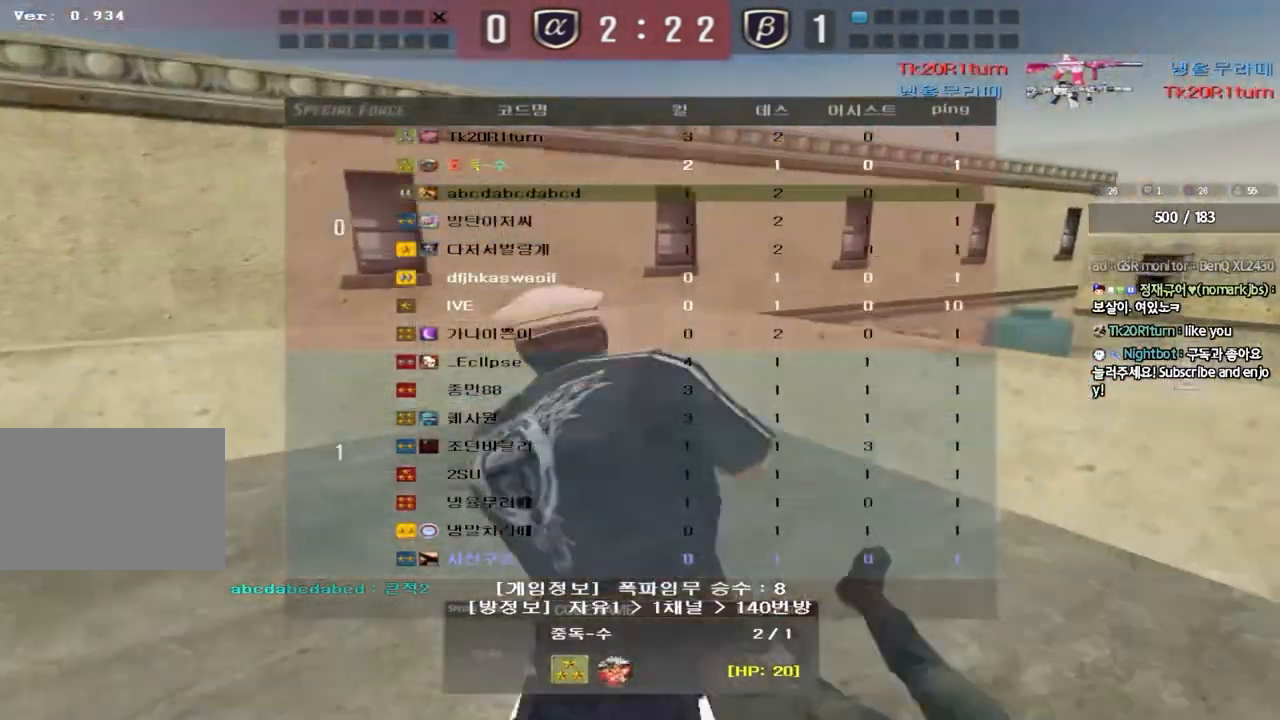
{"keys": [], "events": [[50, "tab", "up"]]}